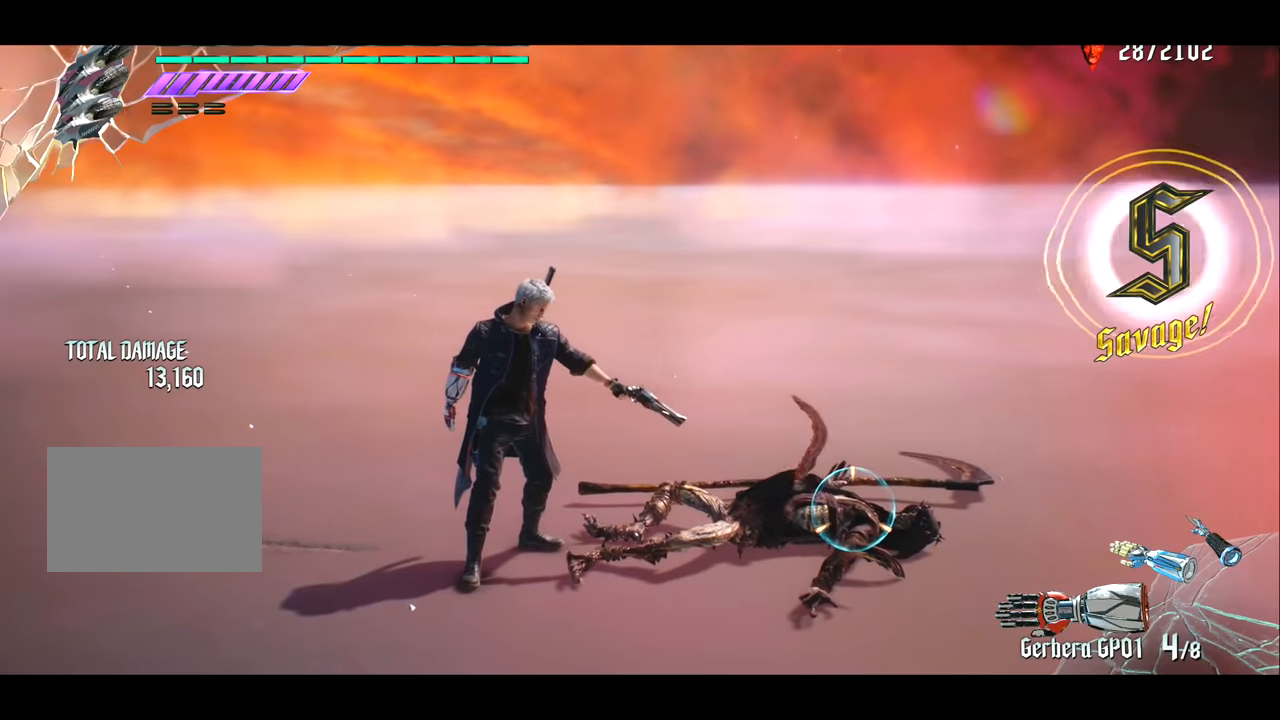
Gameplay with a controller (PlayStation layout); each line is a JSON object with the inputs held at the frame after it. "events" lists button and stick changes between this image and that frame as [ms after this image, input, new state], when the widget could be followed in between. Not read: L3 R3.
{"buttons": ["R1"], "left_stick": "center", "right_stick": "center", "events": [[267, "left_stick", "right"], [484, "left_stick", "center"]]}
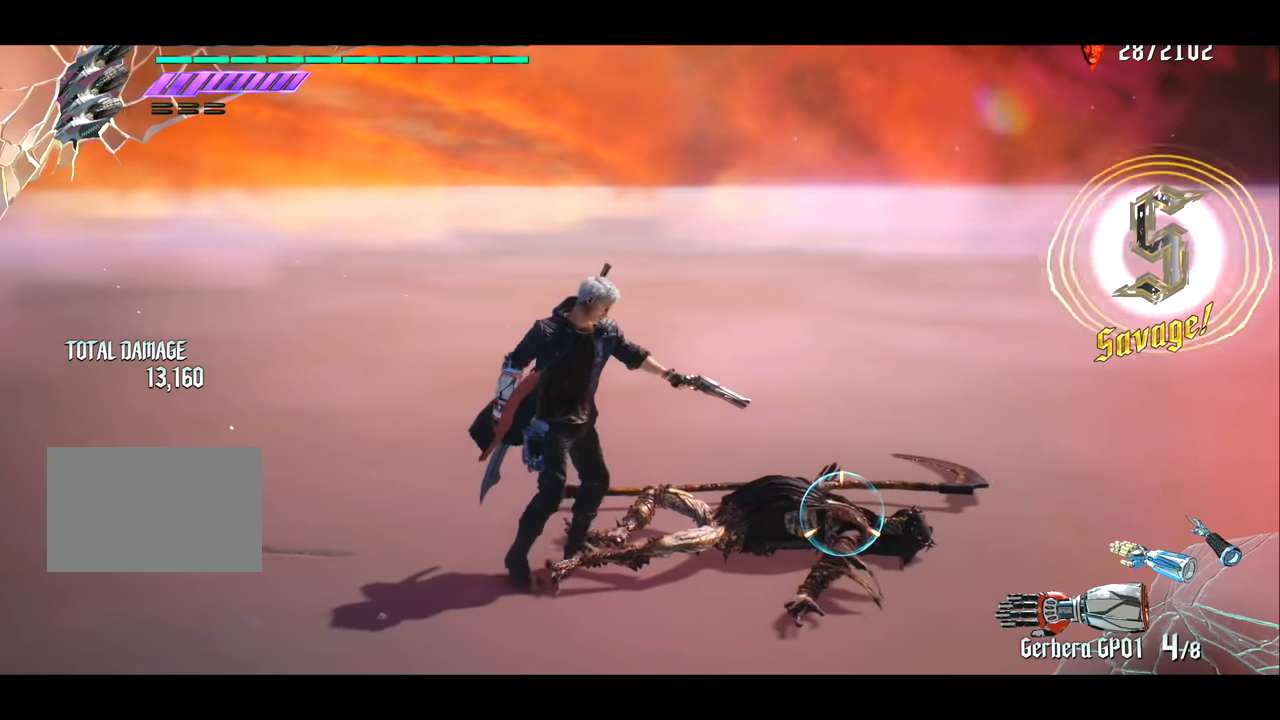
{"buttons": ["TRIANGLE", "R1"], "left_stick": "left", "right_stick": "center", "events": [[16, "left_stick", "left"], [150, "TRIANGLE", "down"]]}
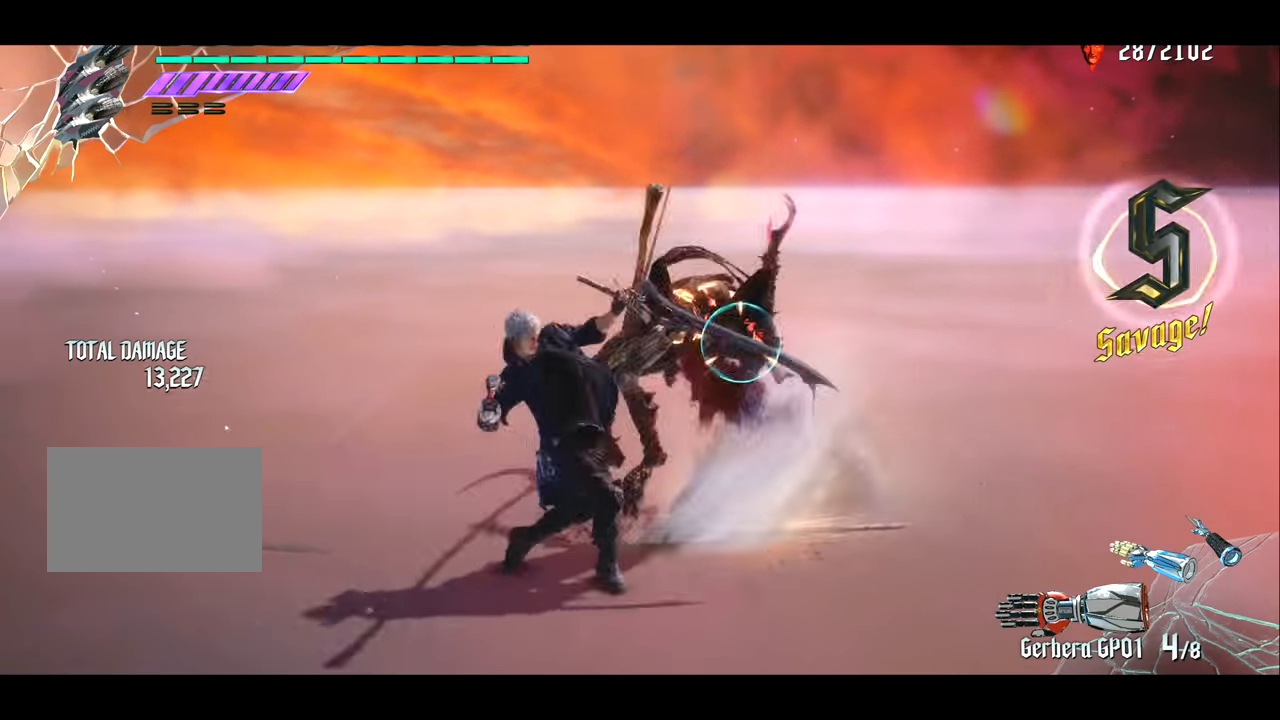
{"buttons": ["R1"], "left_stick": "center", "right_stick": "center", "events": [[150, "left_stick", "center"], [251, "TRIANGLE", "up"], [317, "right_stick", "left"], [484, "right_stick", "center"]]}
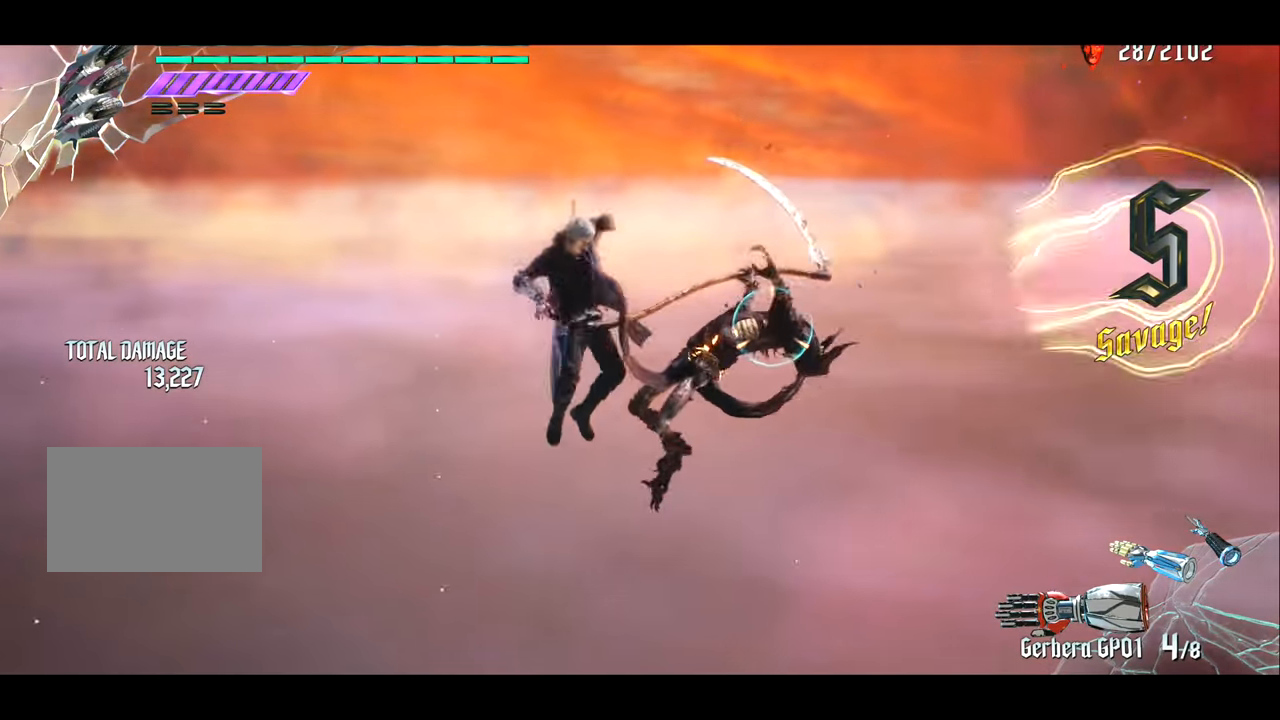
{"buttons": ["R1"], "left_stick": "right", "right_stick": "center", "events": [[50, "TRIANGLE", "down"], [150, "TRIANGLE", "up"], [350, "left_stick", "left"], [484, "left_stick", "right"]]}
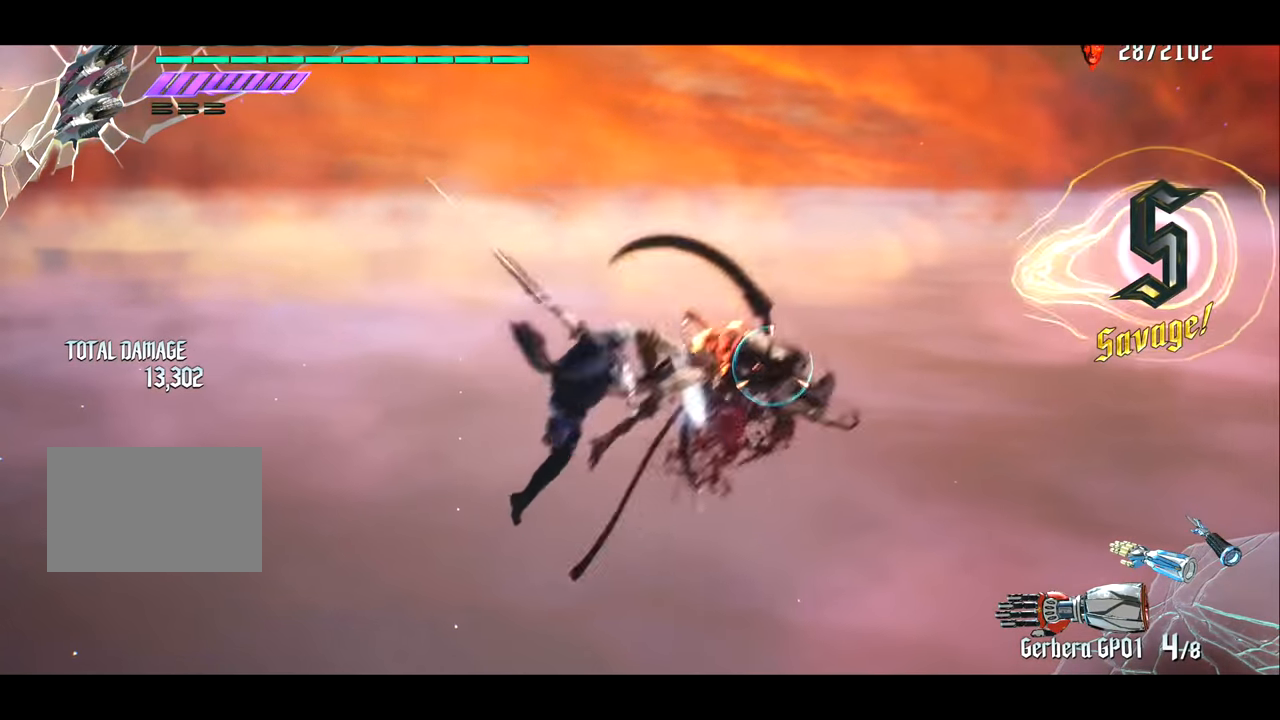
{"buttons": ["R1", "R2"], "left_stick": "center", "right_stick": "center", "events": [[84, "TRIANGLE", "down"], [150, "left_stick", "center"], [217, "TRIANGLE", "up"], [384, "CROSS", "down"], [417, "R2", "down"], [484, "CROSS", "up"]]}
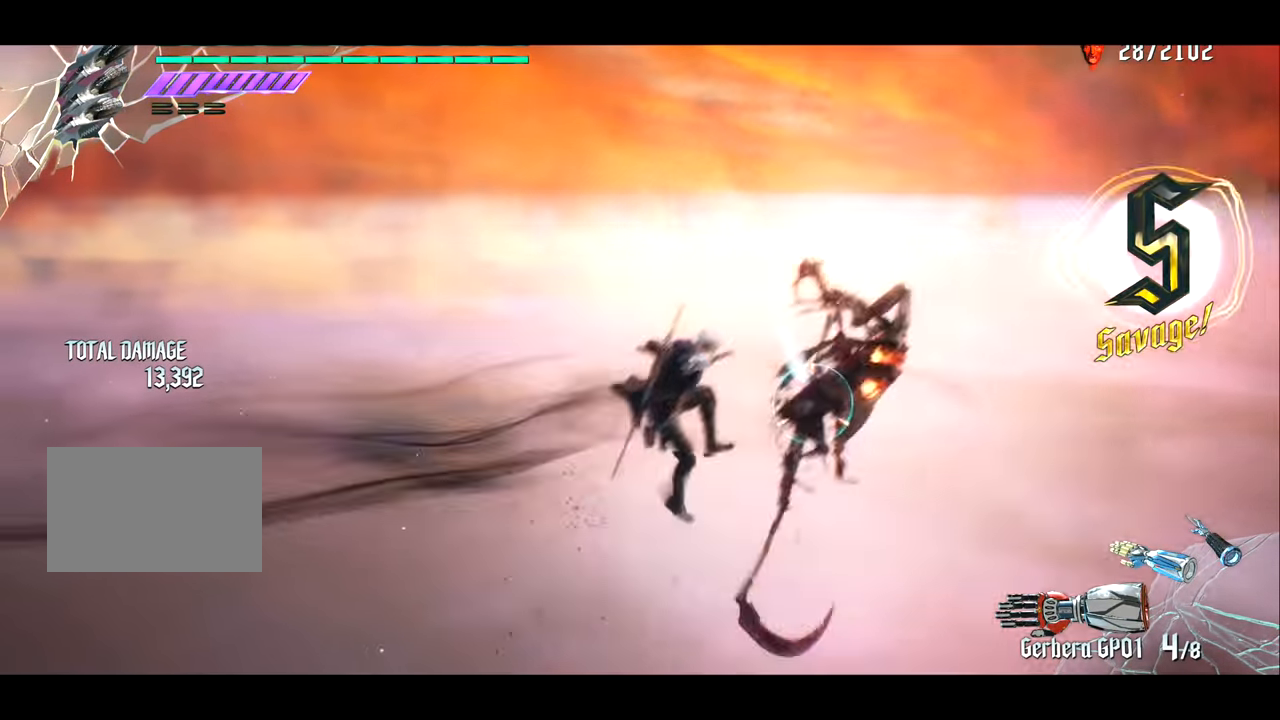
{"buttons": ["R1"], "left_stick": "left", "right_stick": "center", "events": [[16, "R2", "up"], [484, "left_stick", "left"]]}
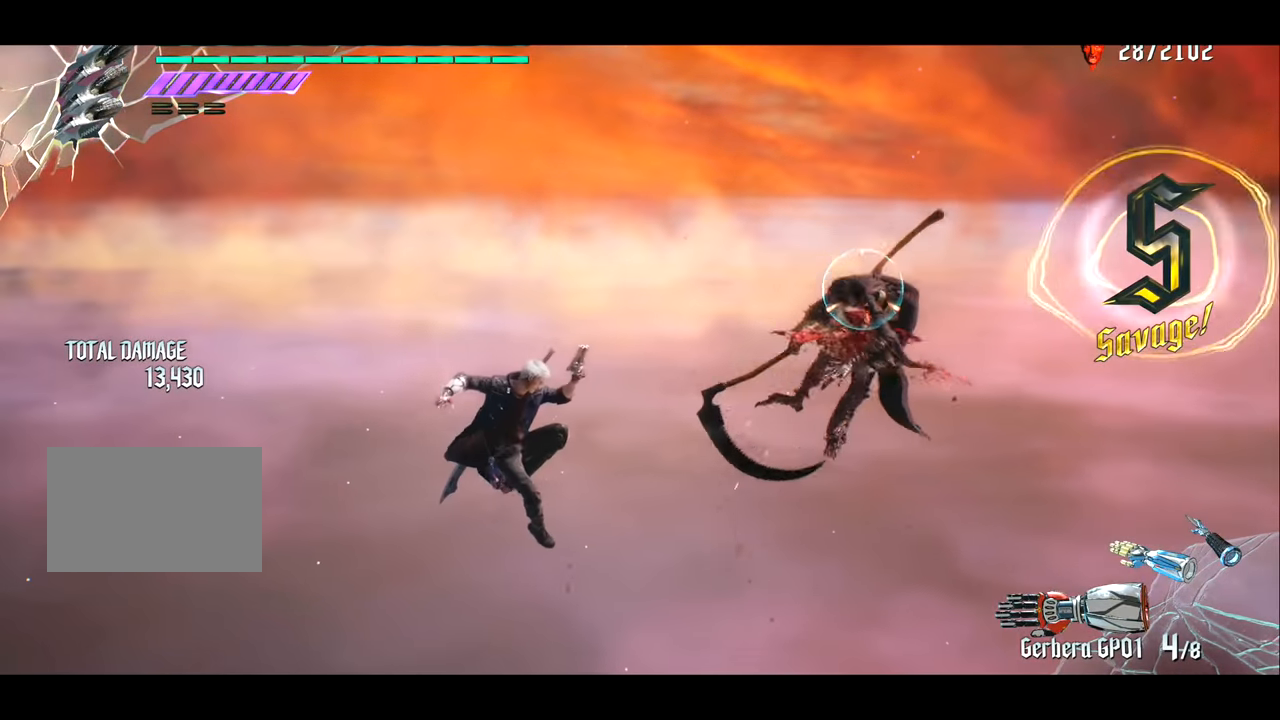
{"buttons": ["CROSS", "R1", "R2"], "left_stick": "center", "right_stick": "center", "events": [[84, "left_stick", "right"], [117, "TRIANGLE", "down"], [217, "TRIANGLE", "up"], [217, "left_stick", "center"], [484, "CROSS", "down"], [484, "R2", "down"]]}
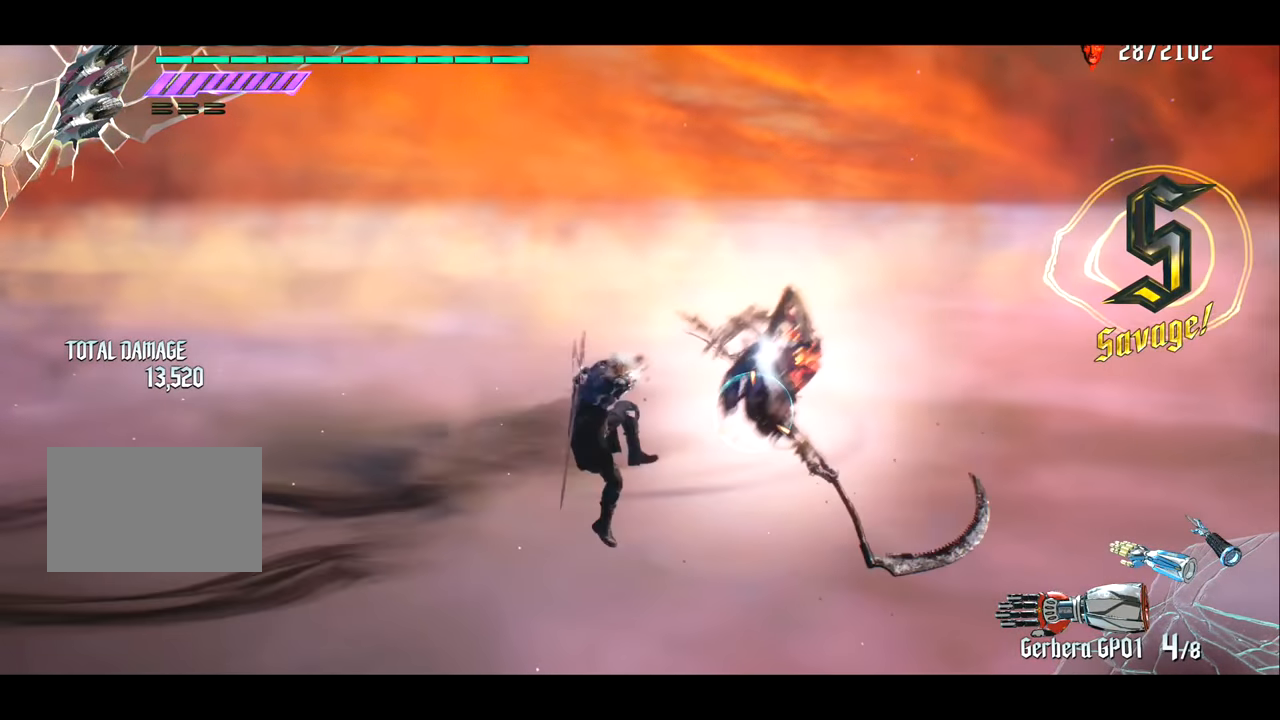
{"buttons": ["R1"], "left_stick": "right", "right_stick": "center", "events": [[50, "CROSS", "up"], [83, "R2", "up"], [383, "left_stick", "left"], [484, "left_stick", "right"]]}
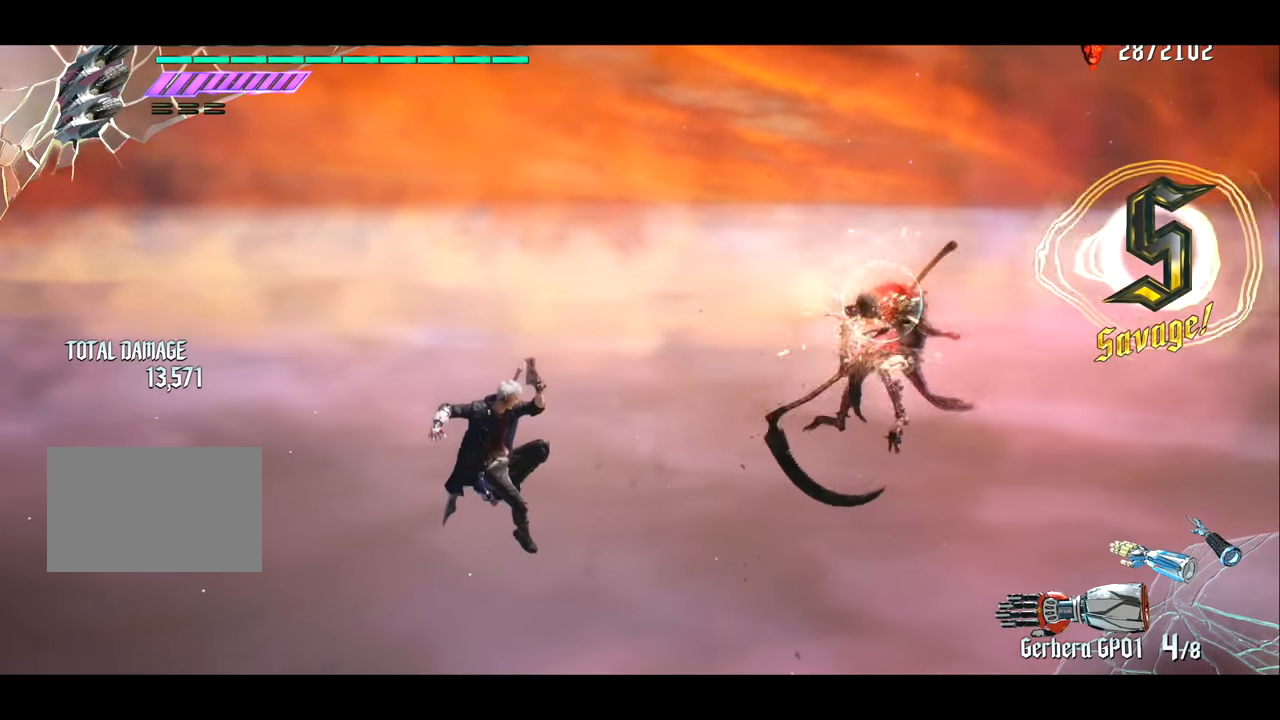
{"buttons": ["R1", "R2"], "left_stick": "center", "right_stick": "center", "events": [[50, "TRIANGLE", "down"], [84, "left_stick", "center"], [117, "TRIANGLE", "up"], [384, "CROSS", "down"], [417, "R2", "down"], [451, "CROSS", "up"]]}
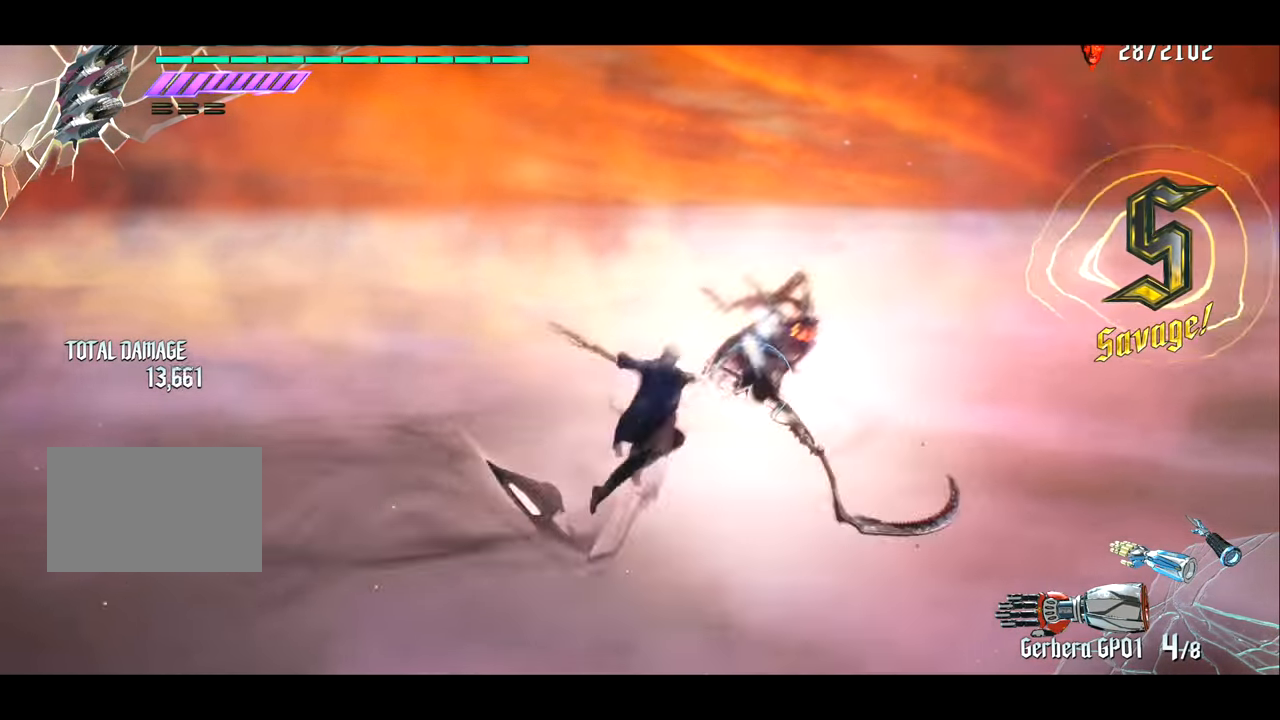
{"buttons": [], "left_stick": "right", "right_stick": "center", "events": [[16, "R2", "up"], [350, "R1", "up"], [450, "left_stick", "right"]]}
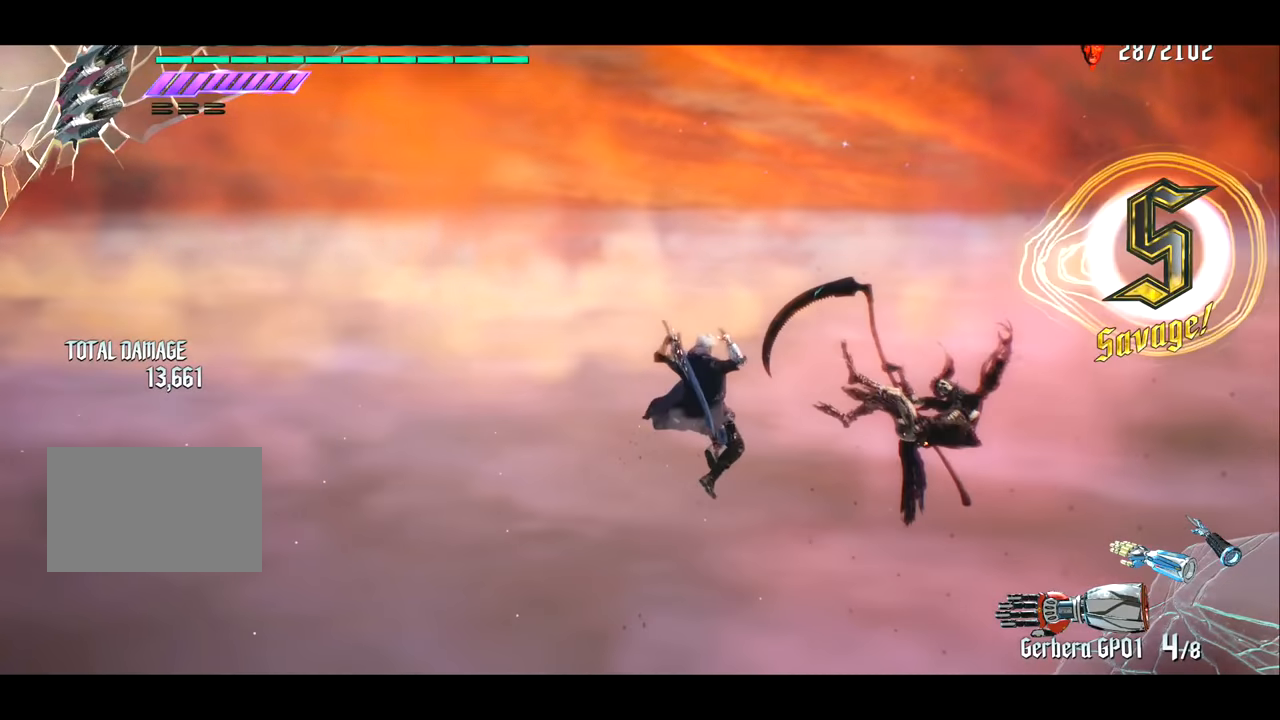
{"buttons": [], "left_stick": "right", "right_stick": "center", "events": [[183, "CROSS", "down"], [317, "CROSS", "up"]]}
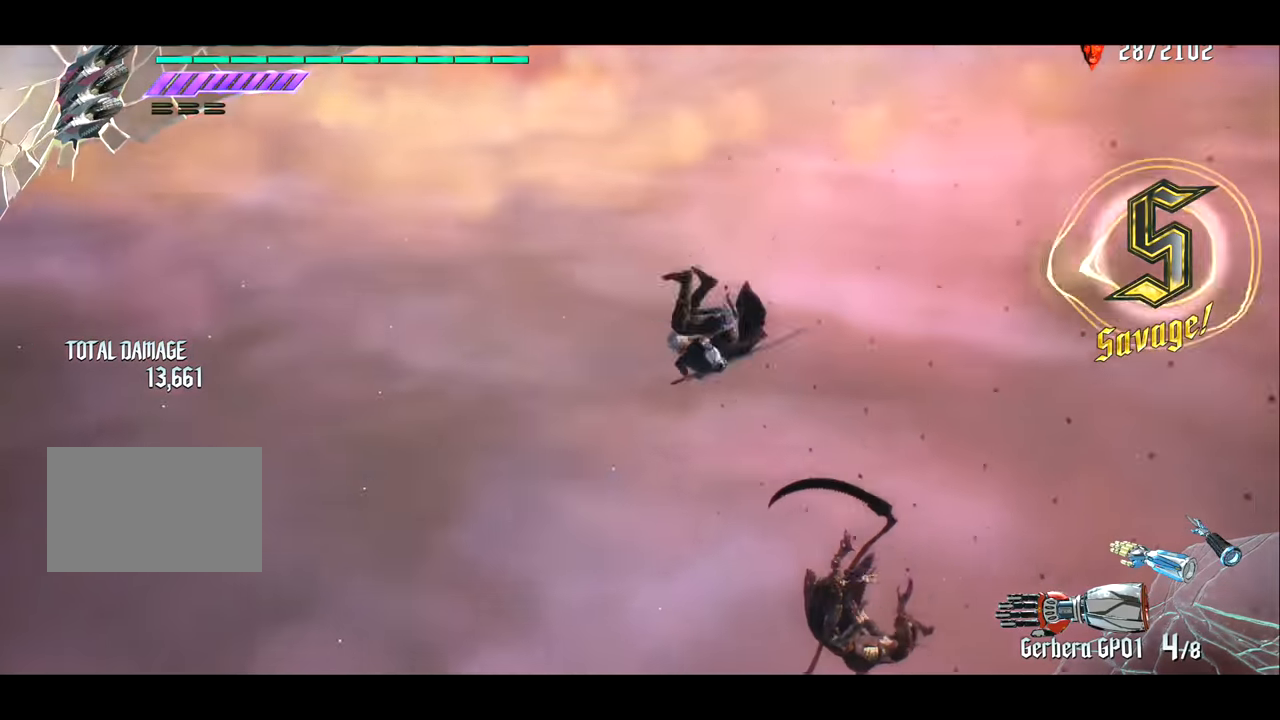
{"buttons": [], "left_stick": "center", "right_stick": "down", "events": [[417, "right_stick", "down"], [484, "left_stick", "center"]]}
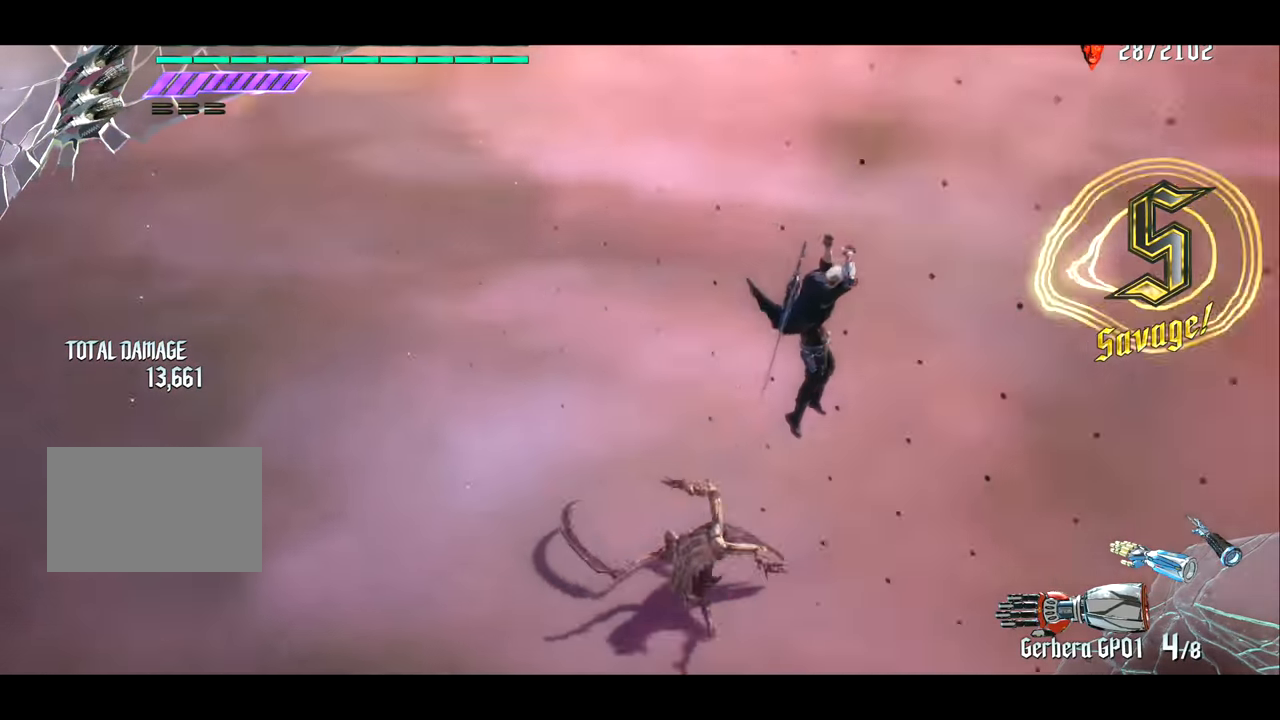
{"buttons": ["R1"], "left_stick": "center", "right_stick": "center", "events": [[183, "right_stick", "center"], [317, "R1", "down"]]}
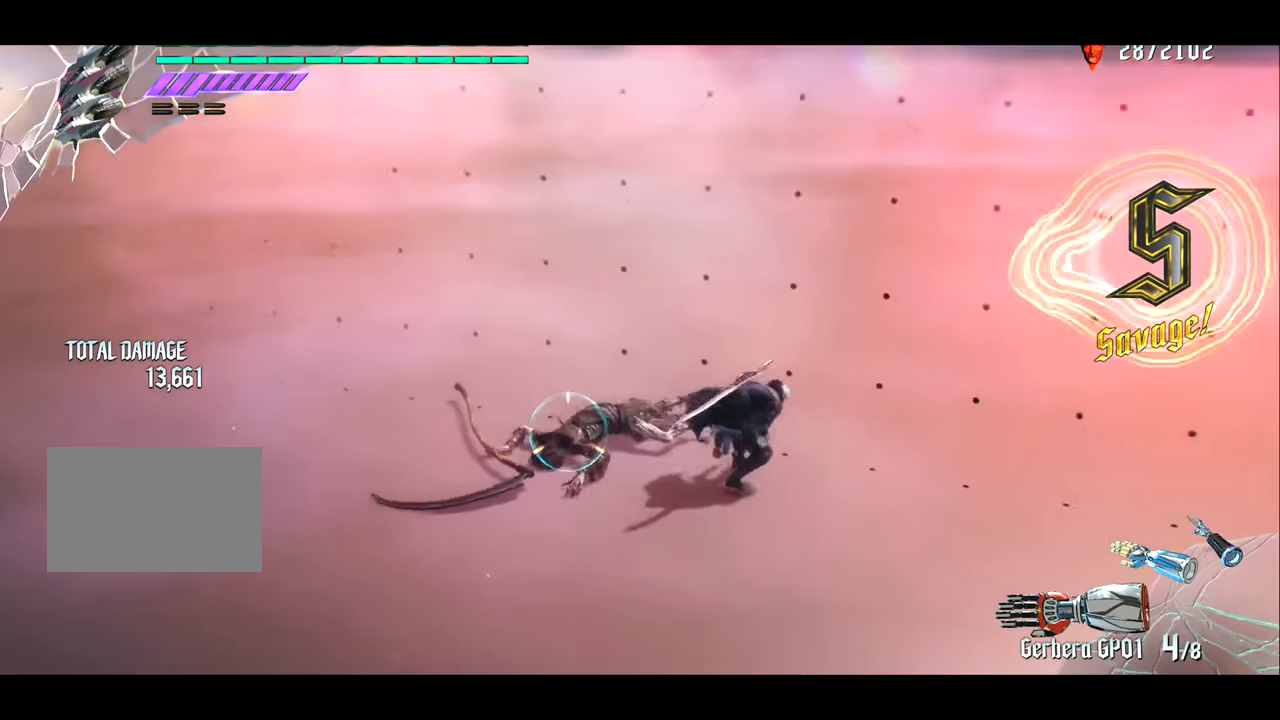
{"buttons": ["R1"], "left_stick": "center", "right_stick": "center", "events": [[50, "right_stick", "right"], [451, "right_stick", "center"]]}
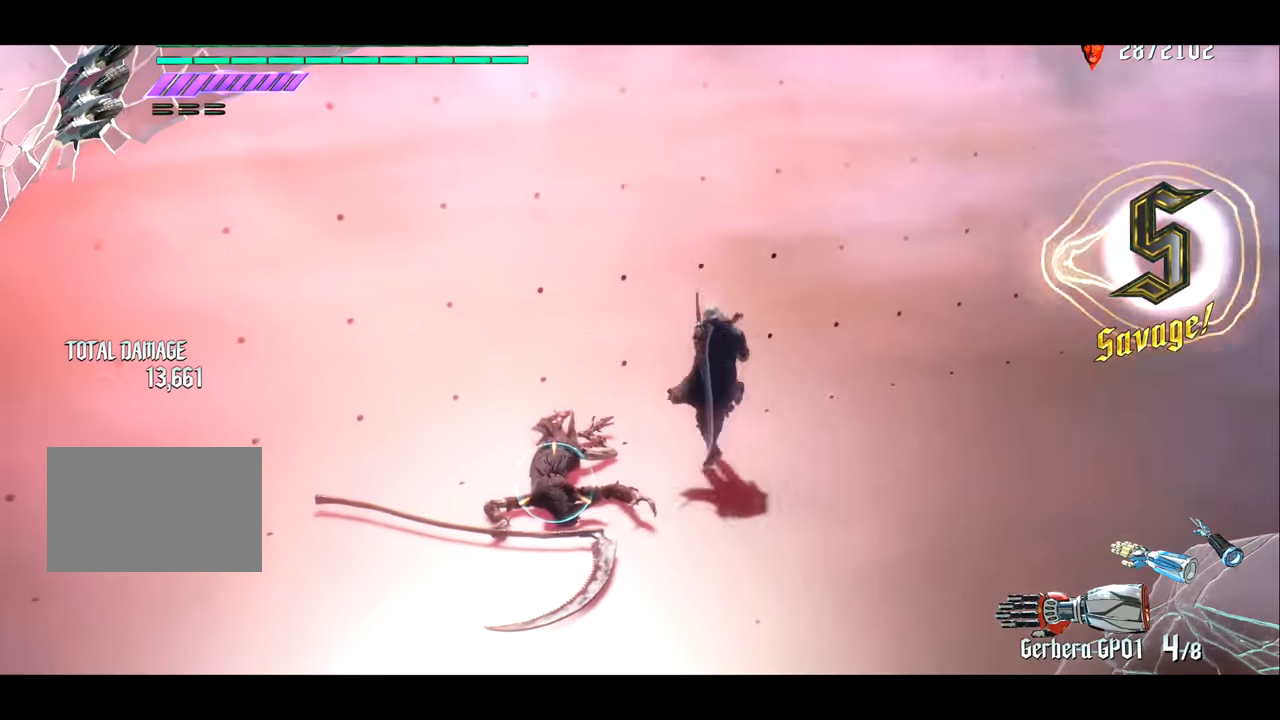
{"buttons": ["R1"], "left_stick": "center", "right_stick": "center", "events": [[83, "left_stick", "right"], [283, "left_stick", "center"]]}
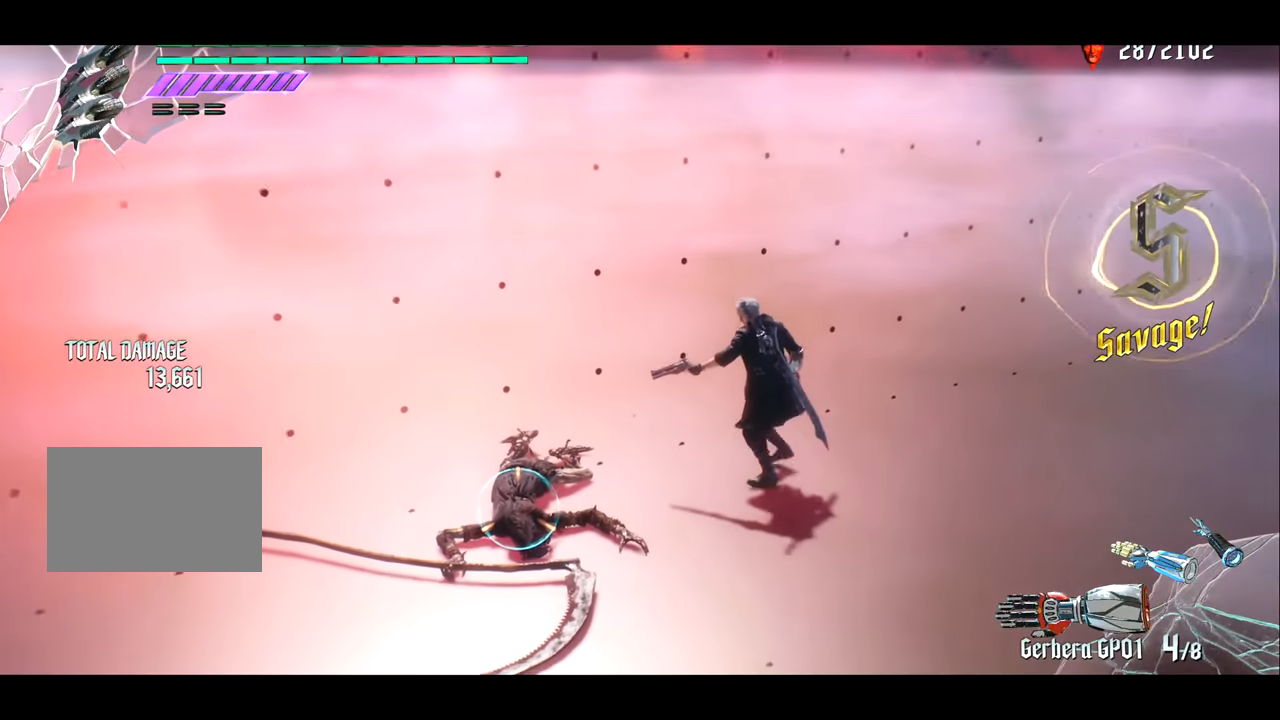
{"buttons": ["TRIANGLE", "R1"], "left_stick": "right", "right_stick": "center", "events": [[17, "right_stick", "left"], [117, "right_stick", "center"], [150, "left_stick", "right"], [251, "TRIANGLE", "down"]]}
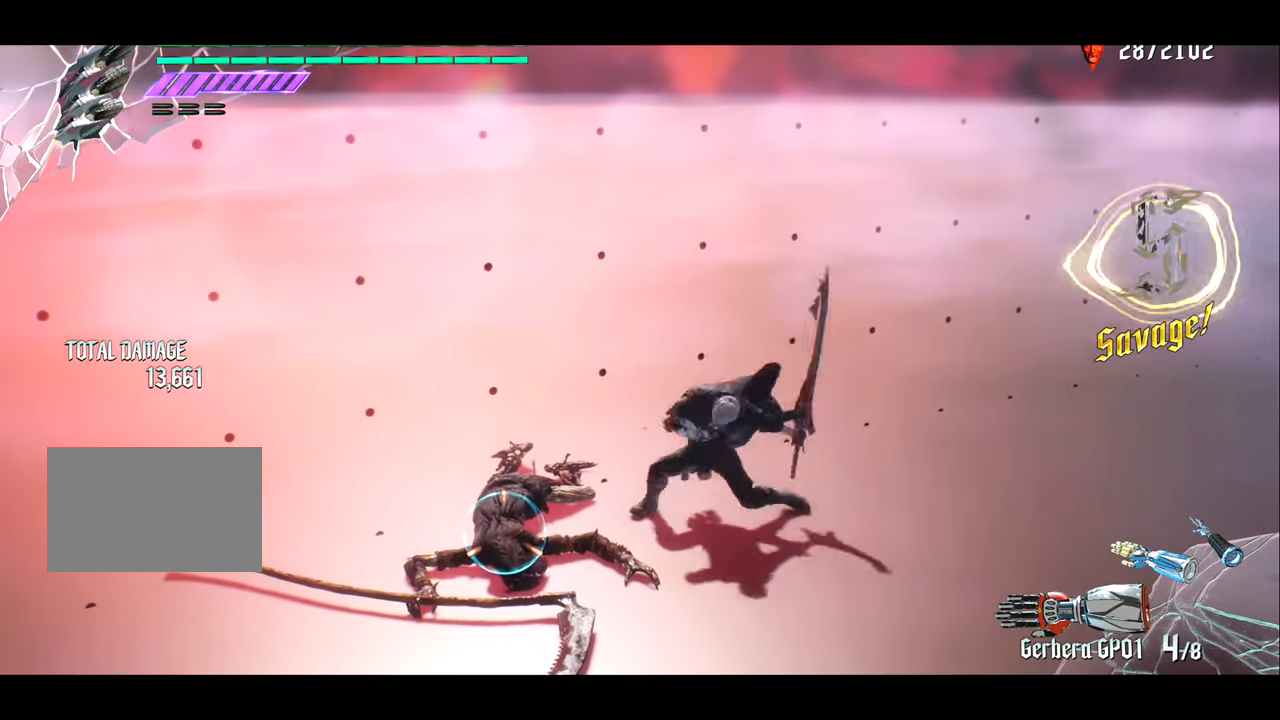
{"buttons": ["TRIANGLE", "R1"], "left_stick": "center", "right_stick": "center", "events": [[283, "TRIANGLE", "up"], [283, "left_stick", "center"], [484, "TRIANGLE", "down"]]}
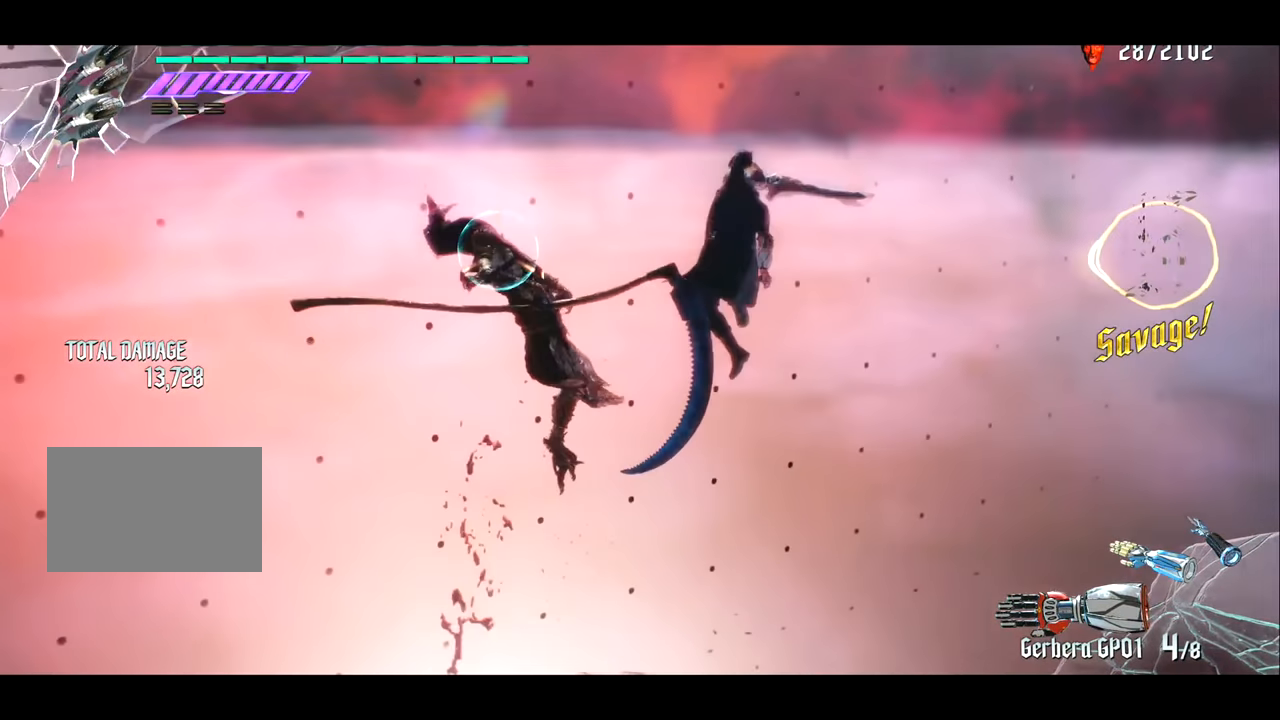
{"buttons": ["TRIANGLE", "R1"], "left_stick": "left", "right_stick": "center", "events": [[117, "TRIANGLE", "up"], [150, "left_stick", "right"], [351, "left_stick", "left"], [417, "TRIANGLE", "down"]]}
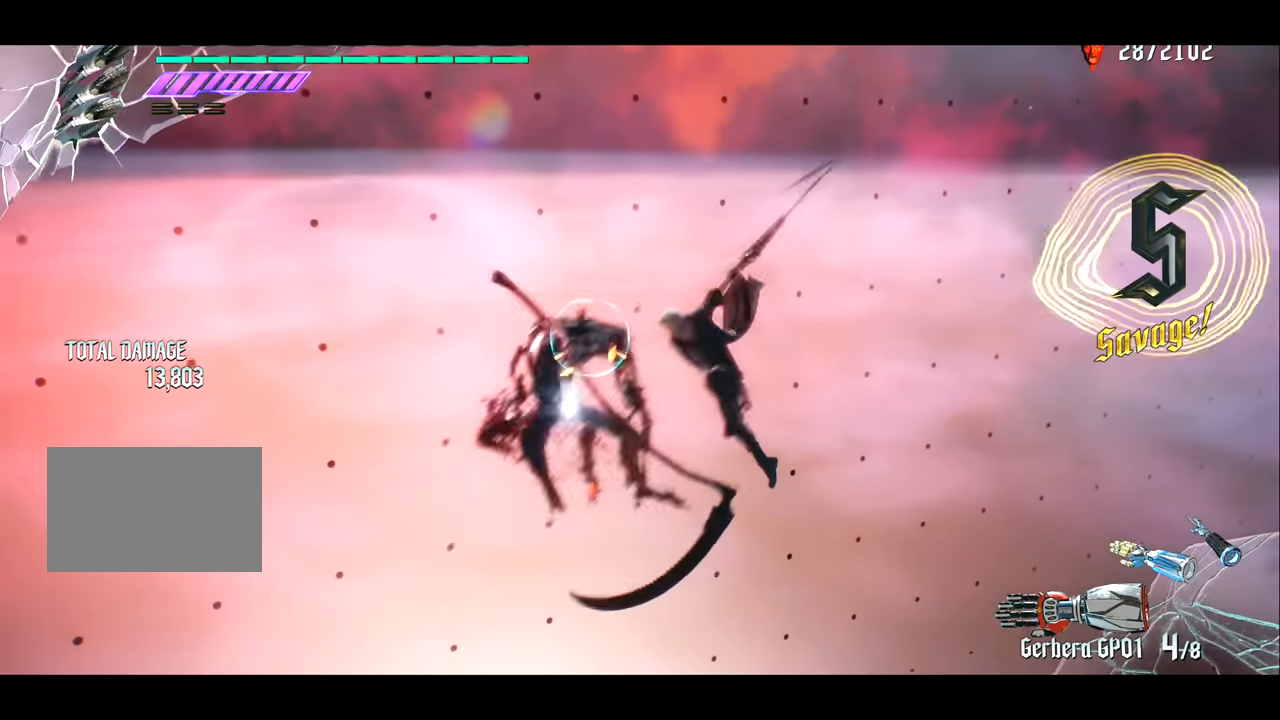
{"buttons": ["R1"], "left_stick": "right", "right_stick": "center", "events": [[17, "TRIANGLE", "up"], [17, "left_stick", "center"], [250, "CROSS", "down"], [283, "R2", "down"], [317, "CROSS", "up"], [417, "R2", "up"], [417, "left_stick", "right"]]}
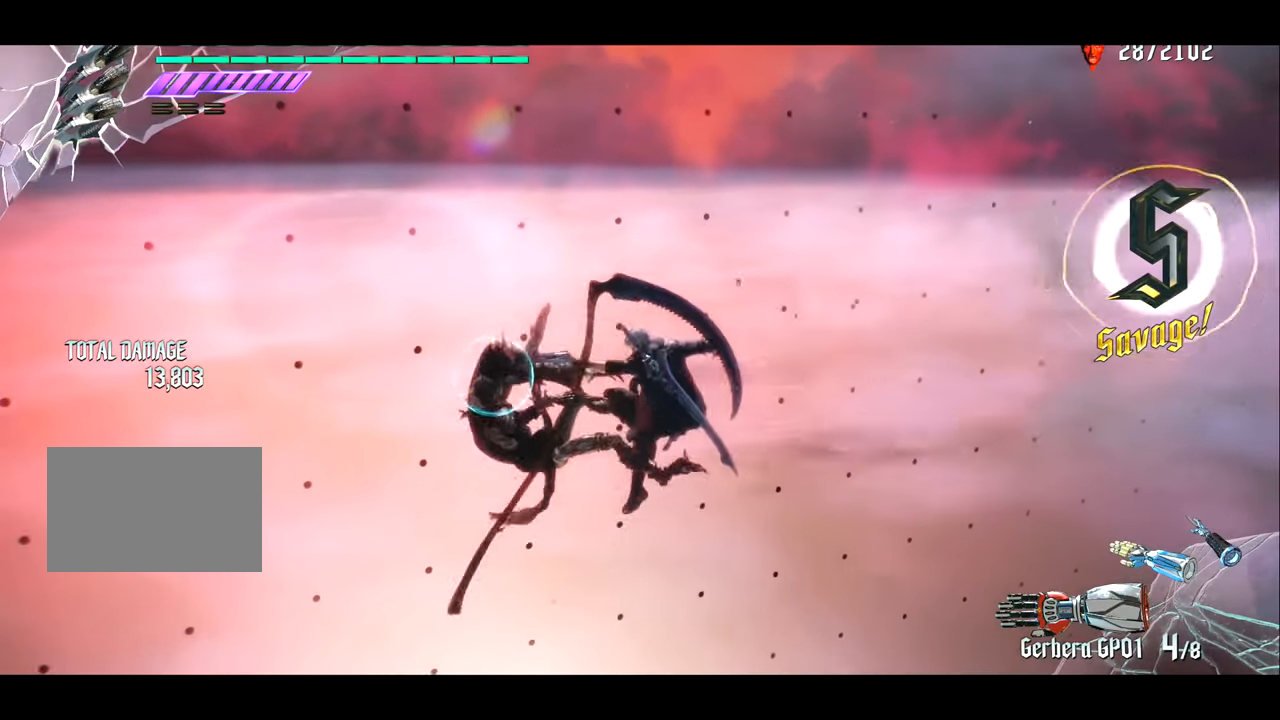
{"buttons": ["R1"], "left_stick": "center", "right_stick": "center", "events": [[17, "left_stick", "left"], [50, "TRIANGLE", "down"], [117, "left_stick", "center"], [150, "TRIANGLE", "up"], [351, "CROSS", "down"], [351, "R2", "down"], [384, "CROSS", "up"], [451, "R2", "up"]]}
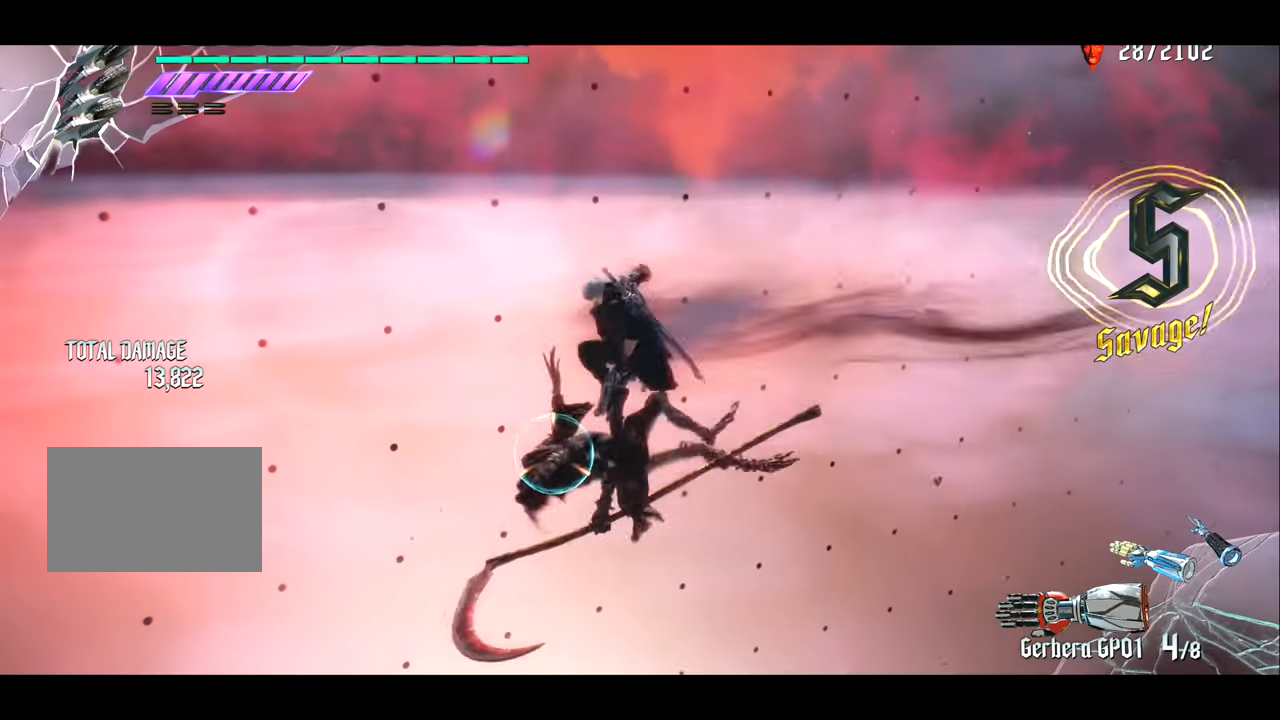
{"buttons": ["CROSS", "R1", "R2"], "left_stick": "center", "right_stick": "center", "events": [[16, "left_stick", "right"], [150, "left_stick", "left"], [183, "TRIANGLE", "down"], [217, "left_stick", "center"], [250, "TRIANGLE", "up"], [450, "CROSS", "down"], [484, "R2", "down"]]}
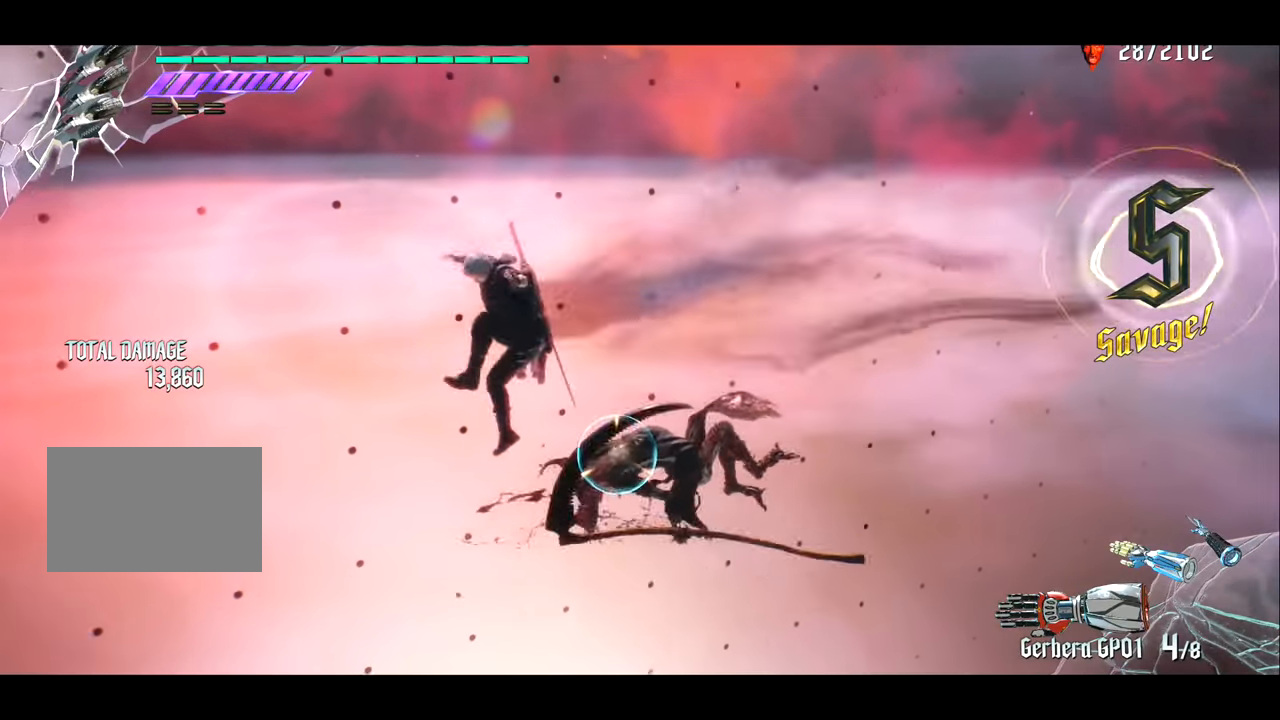
{"buttons": ["R1"], "left_stick": "center", "right_stick": "center", "events": [[17, "CROSS", "up"], [84, "R2", "up"]]}
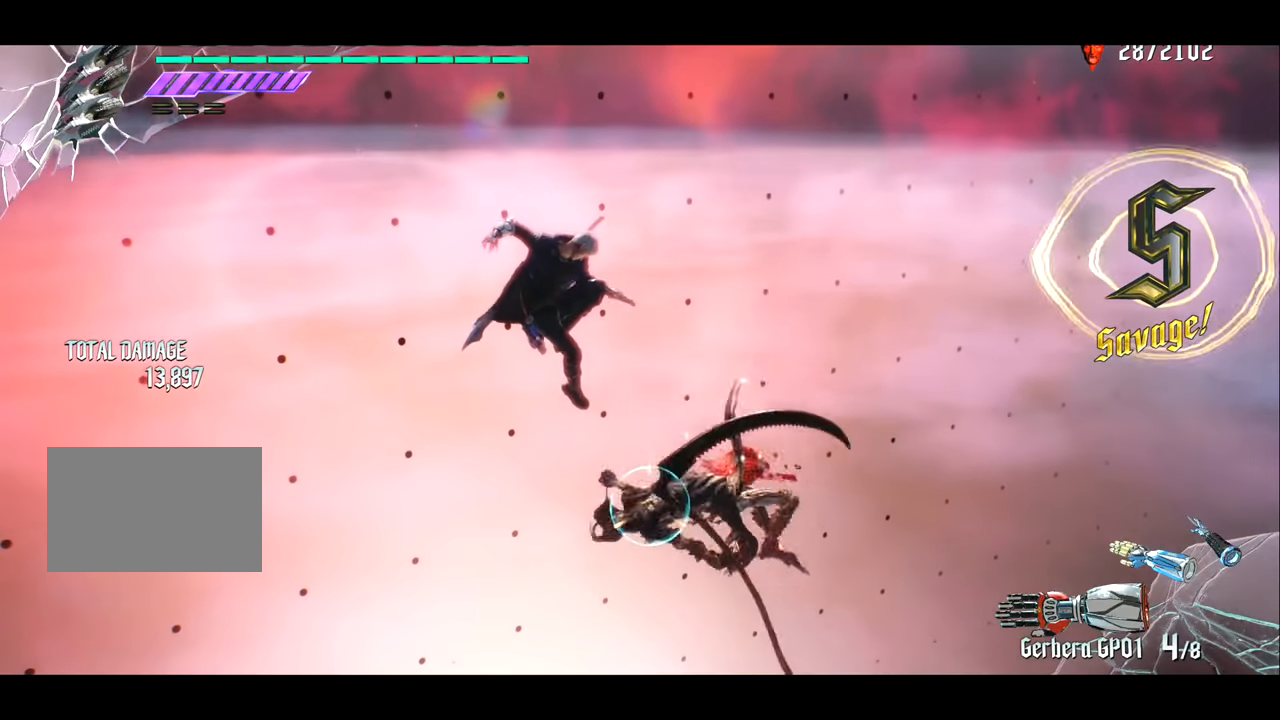
{"buttons": ["R1"], "left_stick": "right", "right_stick": "center", "events": [[350, "left_stick", "left"], [484, "left_stick", "right"]]}
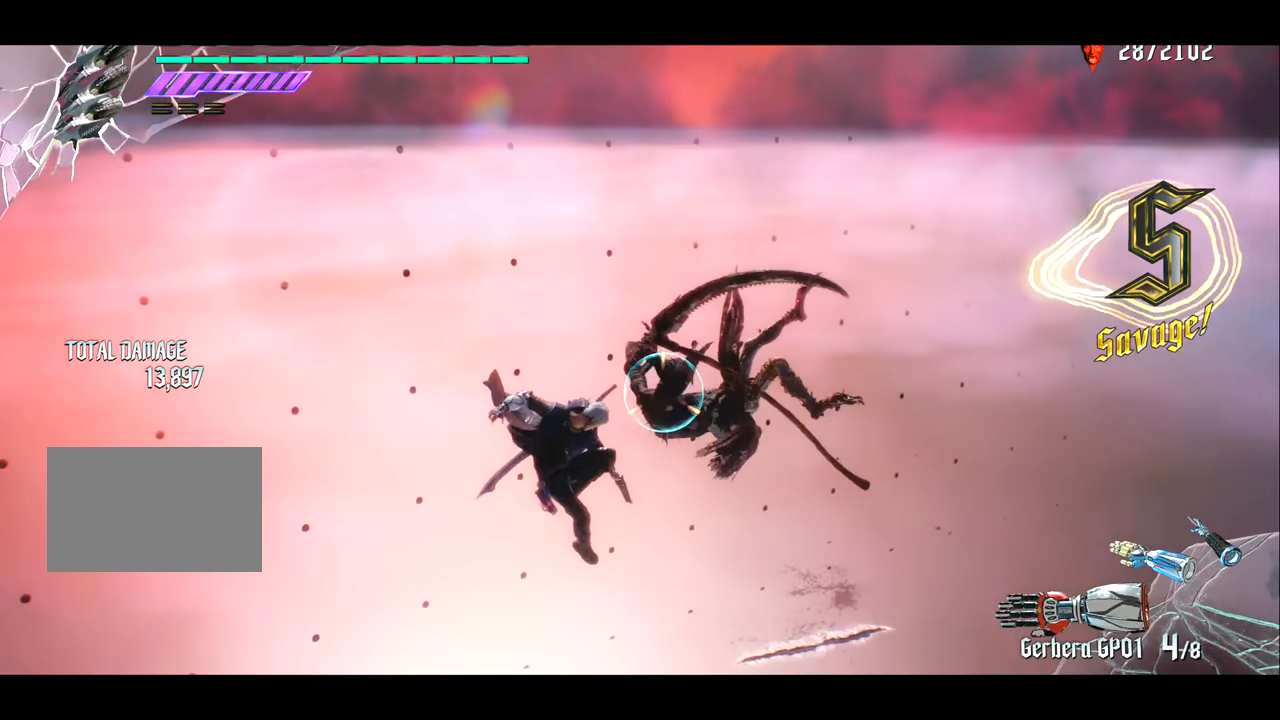
{"buttons": ["R1"], "left_stick": "center", "right_stick": "center", "events": [[17, "TRIANGLE", "down"], [84, "TRIANGLE", "up"], [84, "left_stick", "center"], [184, "CROSS", "down"], [250, "R2", "down"], [284, "CROSS", "up"], [351, "R2", "up"]]}
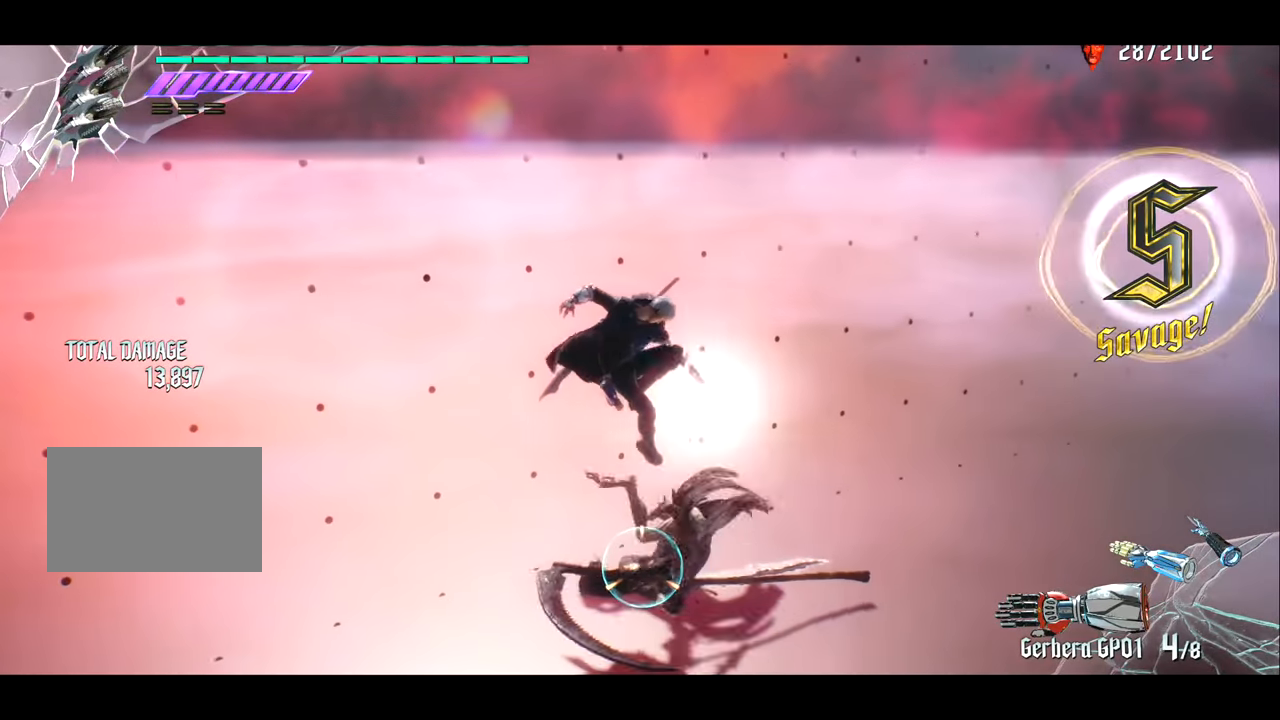
{"buttons": [], "left_stick": "center", "right_stick": "center", "events": [[484, "R1", "up"]]}
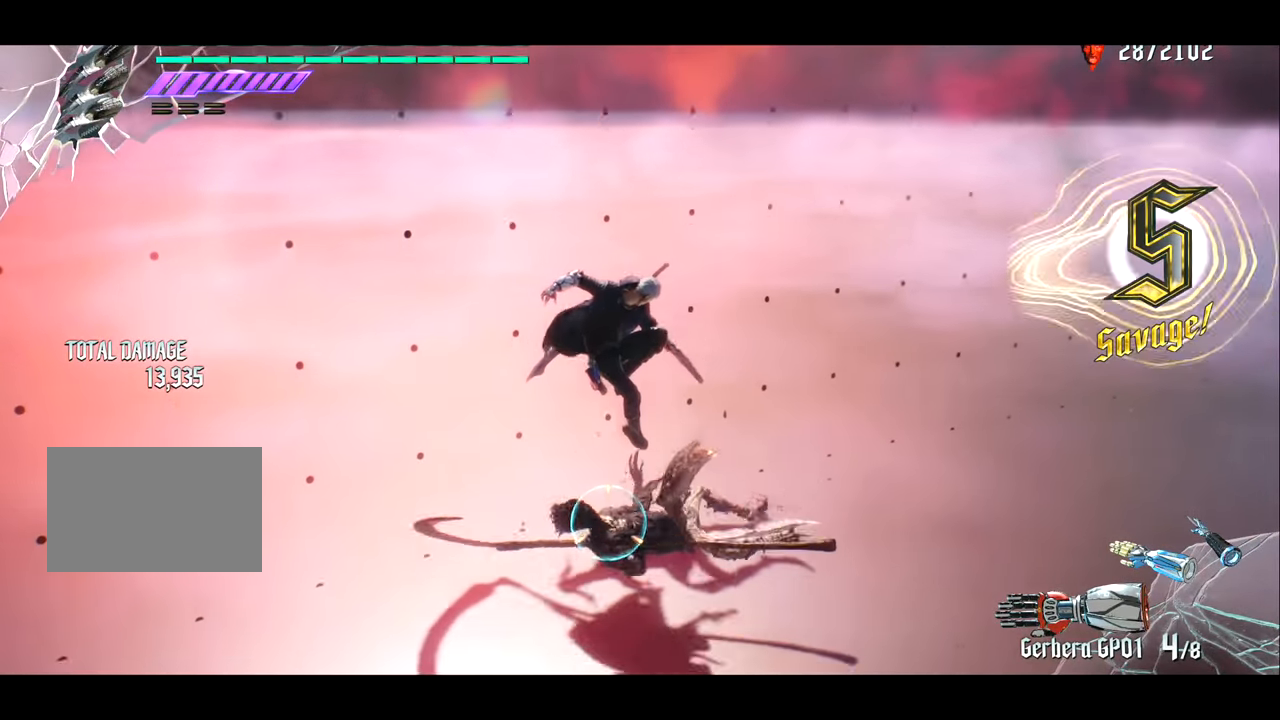
{"buttons": [], "left_stick": "right", "right_stick": "center", "events": [[66, "left_stick", "right"]]}
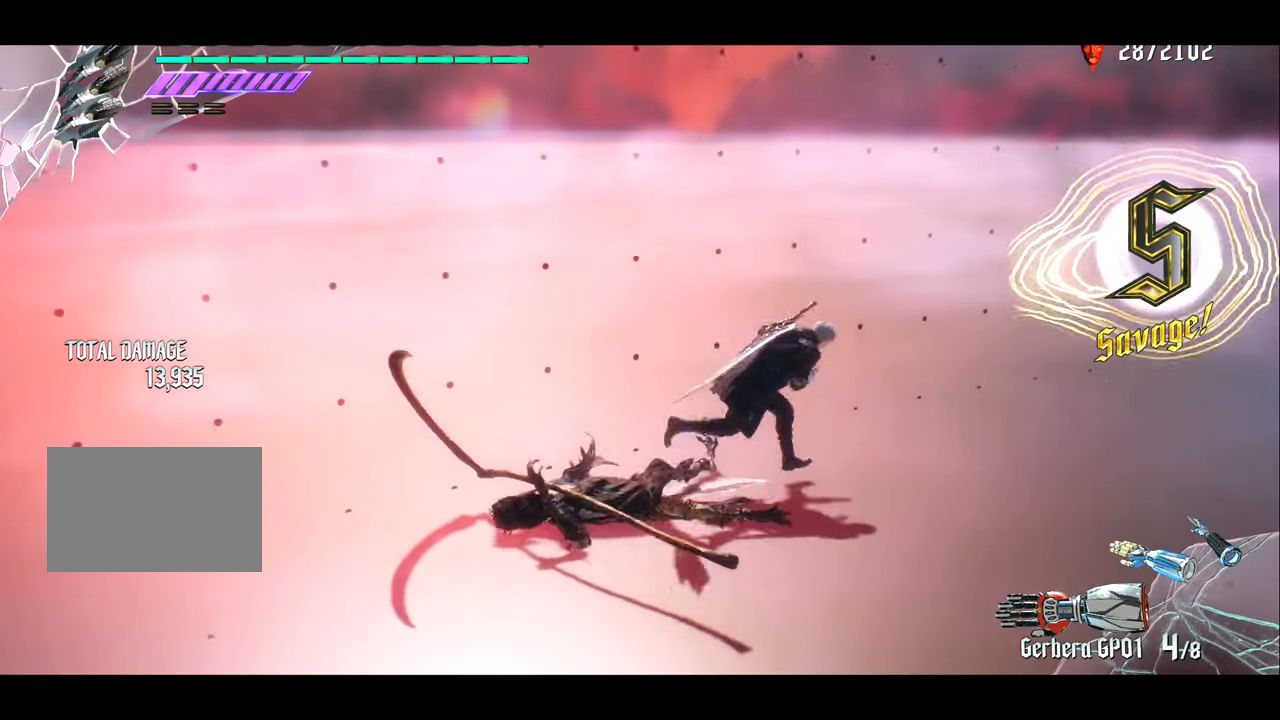
{"buttons": ["TRIANGLE", "R1"], "left_stick": "right", "right_stick": "center", "events": [[67, "left_stick", "center"], [167, "R1", "down"], [234, "left_stick", "right"], [300, "TRIANGLE", "down"]]}
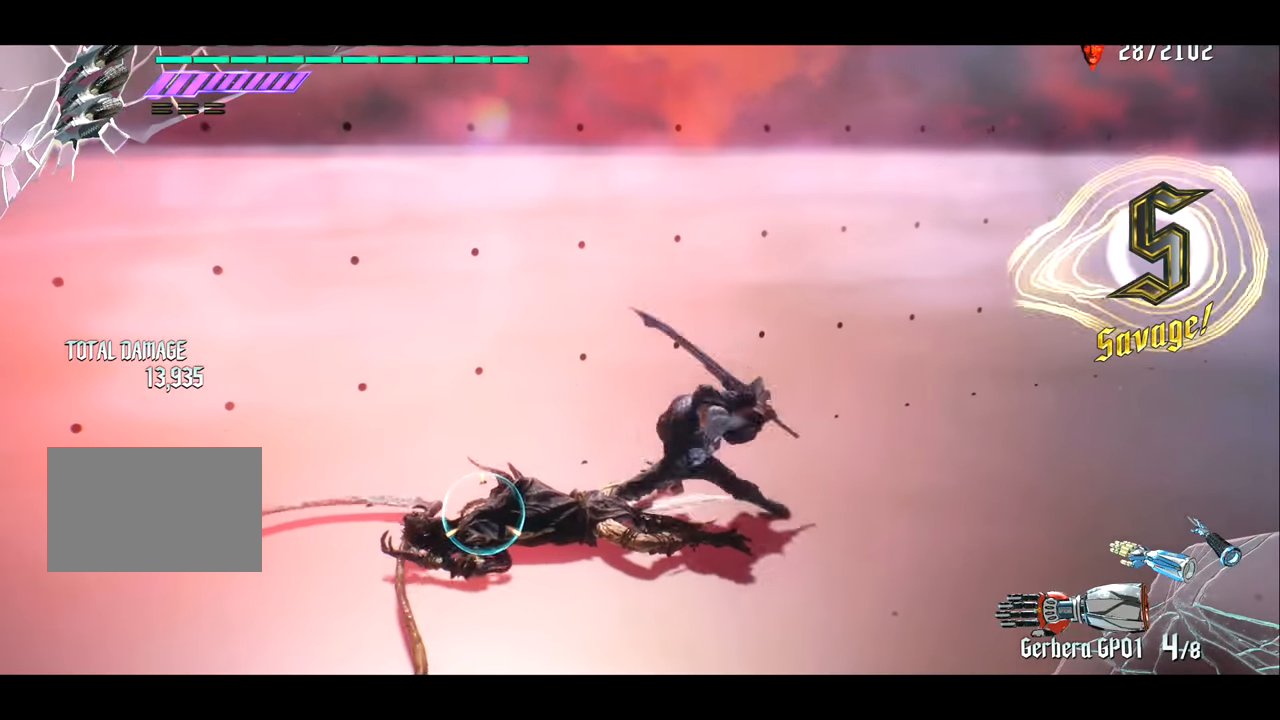
{"buttons": ["R1"], "left_stick": "center", "right_stick": "center", "events": [[233, "TRIANGLE", "up"], [300, "right_stick", "left"], [333, "left_stick", "center"], [467, "right_stick", "center"]]}
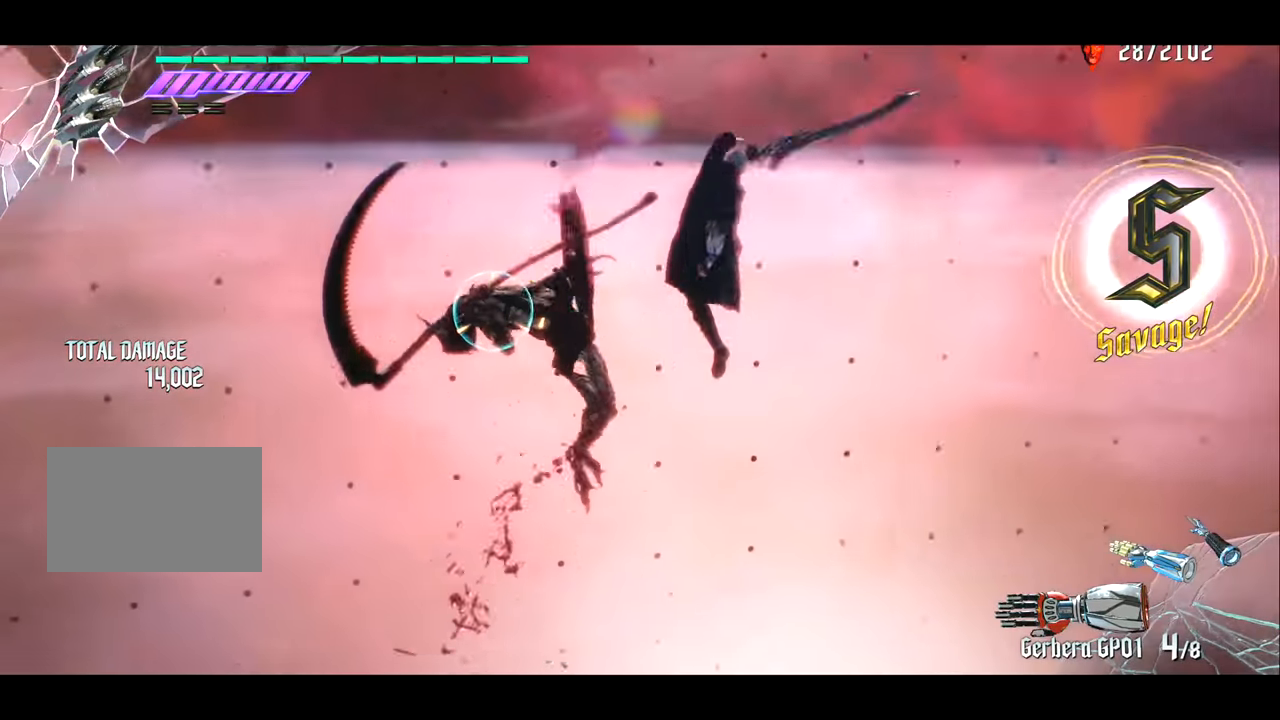
{"buttons": ["R1"], "left_stick": "right", "right_stick": "center", "events": [[100, "TRIANGLE", "down"], [200, "TRIANGLE", "up"], [400, "left_stick", "right"]]}
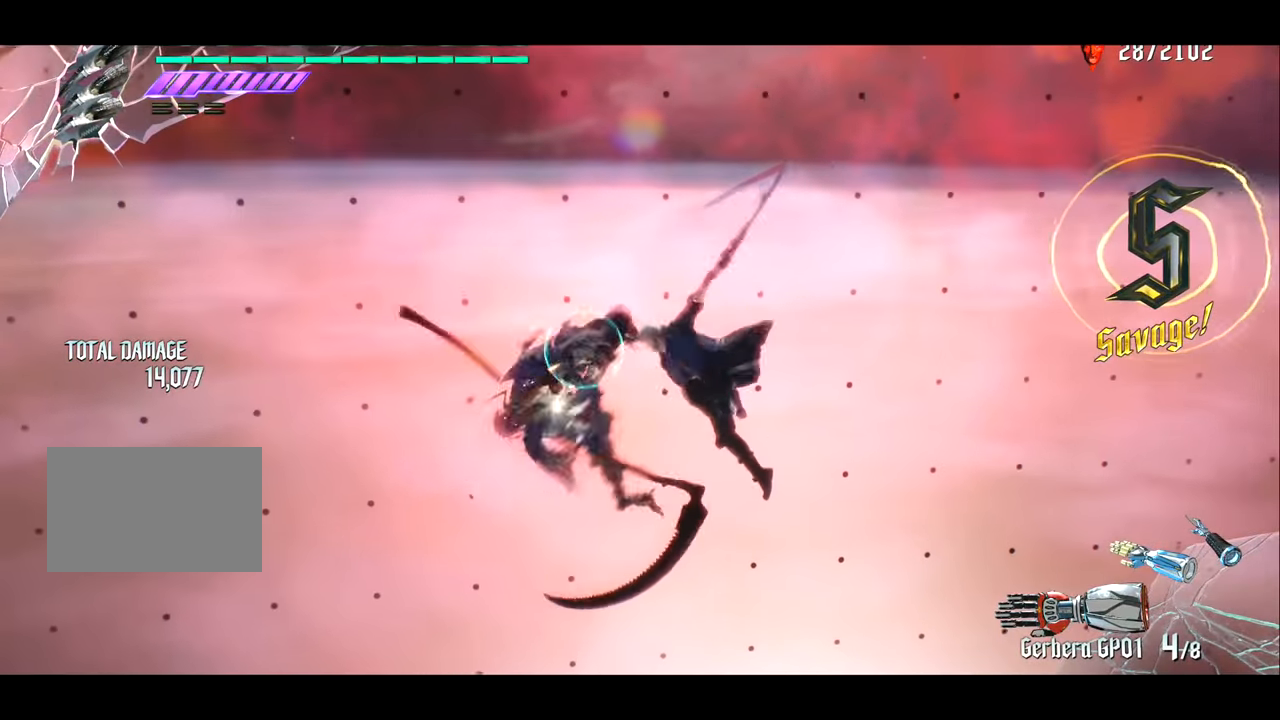
{"buttons": ["R1", "R2"], "left_stick": "right", "right_stick": "center", "events": [[33, "left_stick", "left"], [133, "TRIANGLE", "down"], [233, "TRIANGLE", "up"], [233, "left_stick", "center"], [400, "CROSS", "down"], [433, "R2", "down"], [433, "left_stick", "right"], [467, "CROSS", "up"]]}